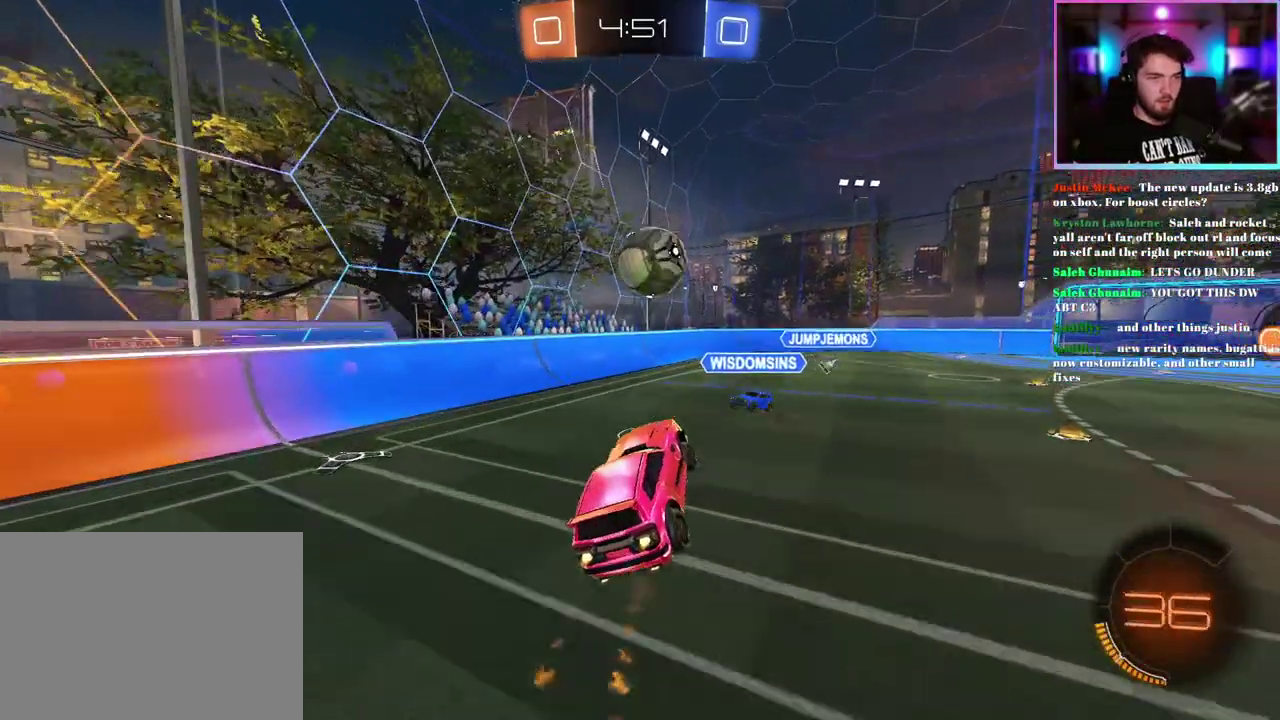
Gameplay with a controller (PlayStation layout); each line is a JSON object with the inputs held at the frame after it. "events" lists button and stick changes between this image and that frame as [ms after this image, input, new state], when the widget could be followed in between. This document gives stick clicks only as held states, not as events. Not read: right_stick.
{"buttons": ["R2"], "left_stick": "center", "events": [[150, "left_stick", "up-right"], [350, "R1", "up"], [367, "left_stick", "center"]]}
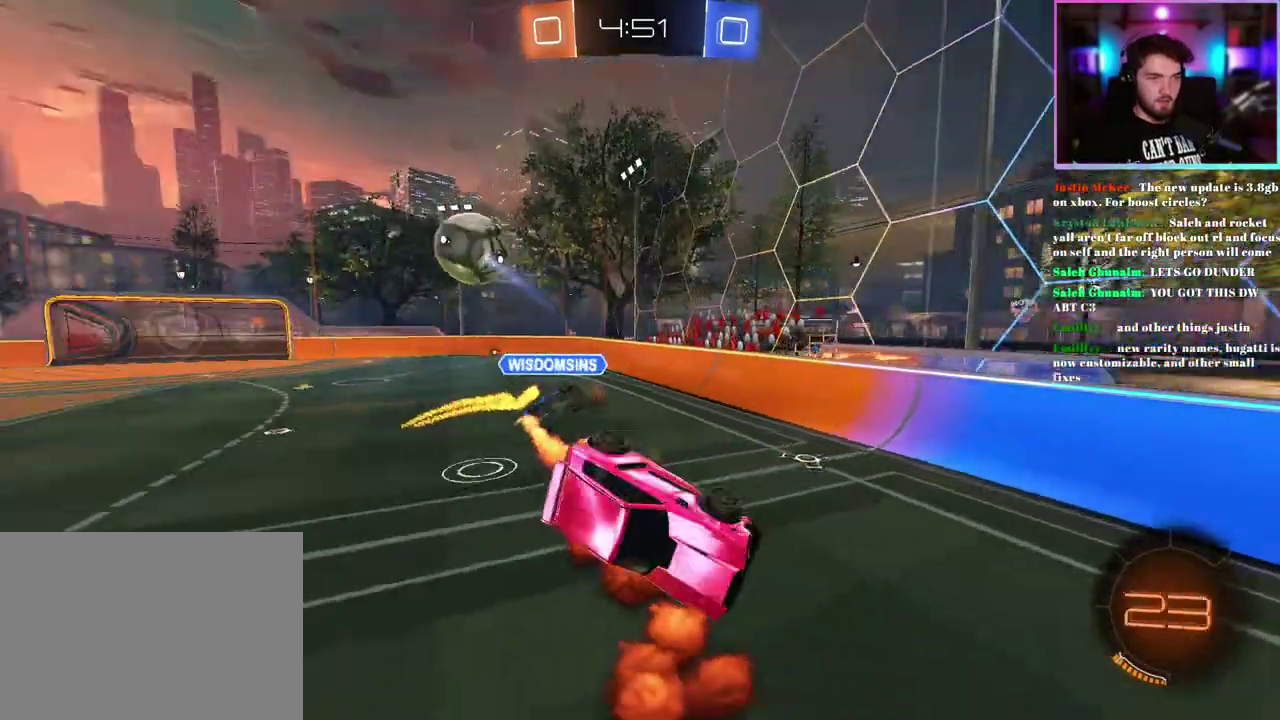
{"buttons": ["TRIANGLE", "R2"], "left_stick": "down-right"}
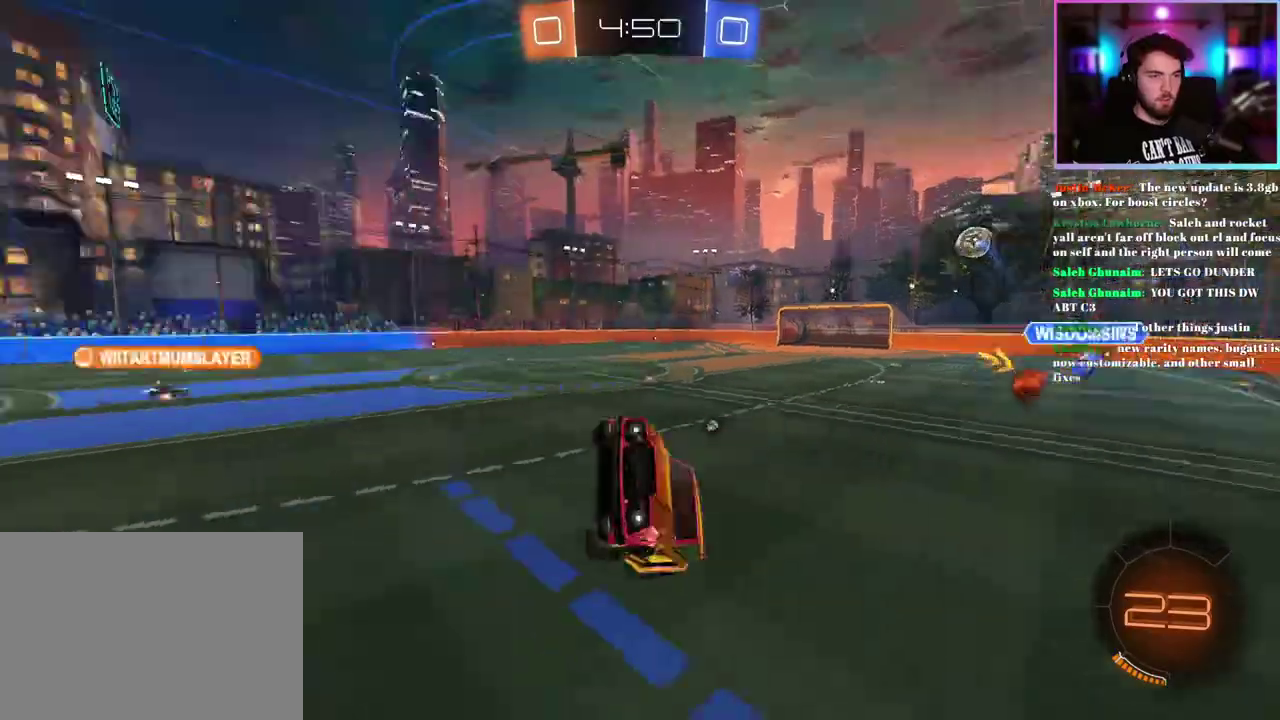
{"buttons": ["R2"], "left_stick": "center"}
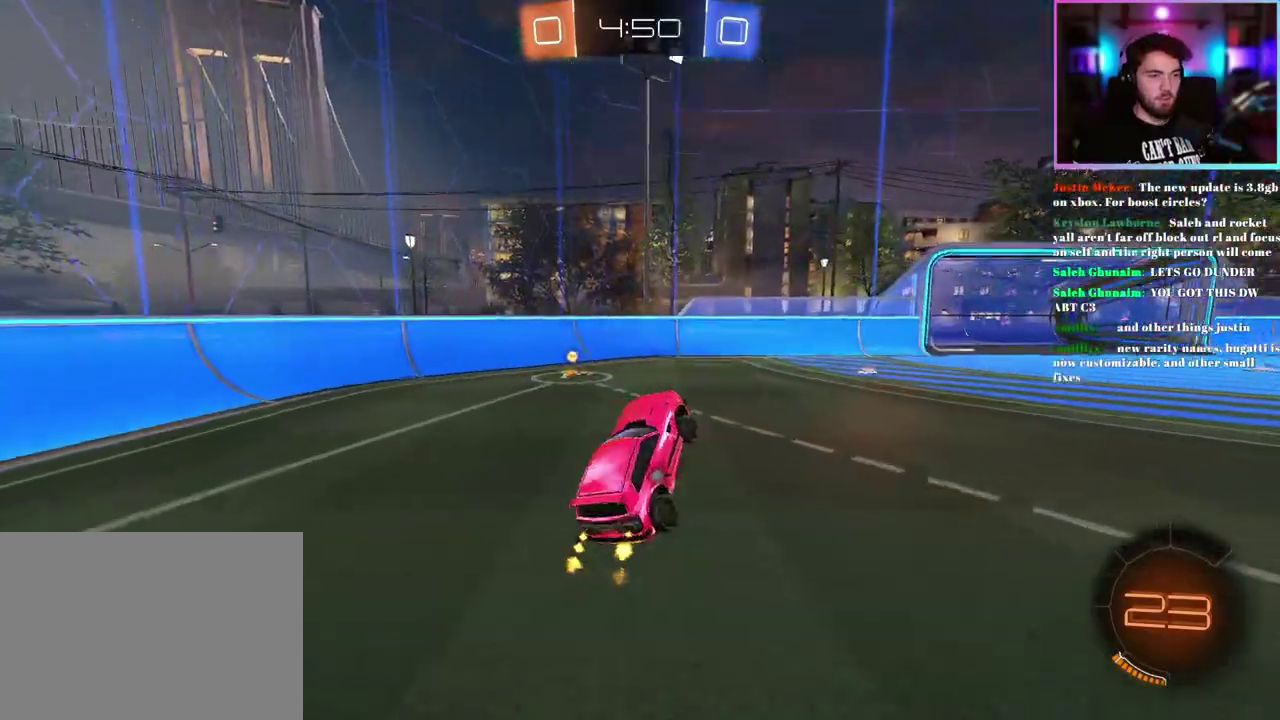
{"buttons": ["R2"], "left_stick": "left", "events": [[50, "left_stick", "left"], [333, "SQUARE", "down"], [450, "SQUARE", "up"]]}
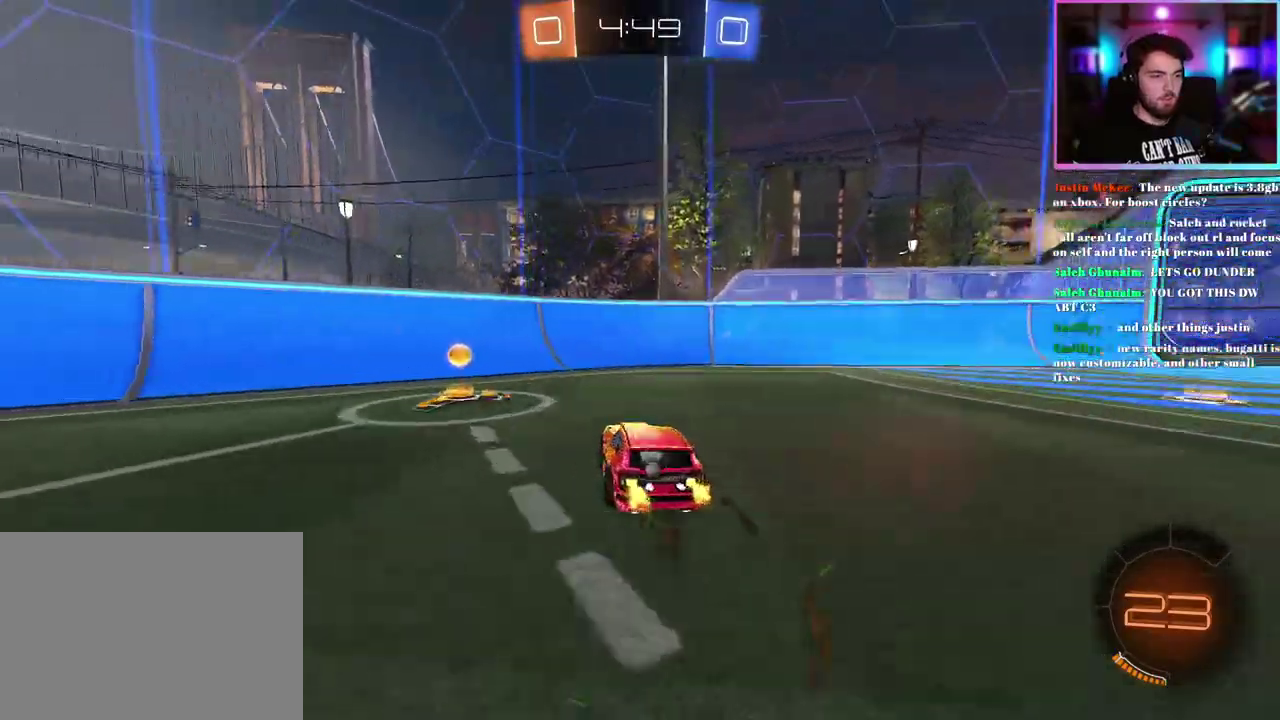
{"buttons": ["R1", "R2"], "left_stick": "left", "events": [[267, "TRIANGLE", "down"], [367, "TRIANGLE", "up"], [400, "R1", "down"]]}
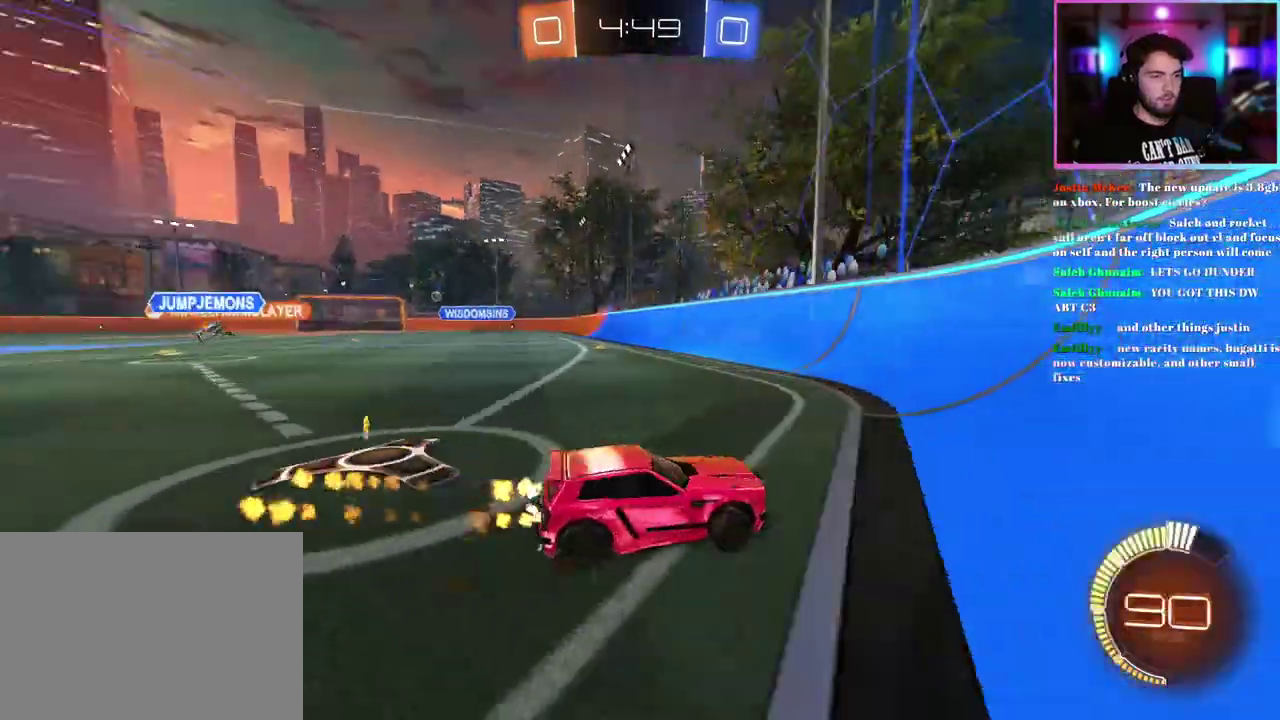
{"buttons": ["R1", "R2"], "left_stick": "center", "events": [[450, "left_stick", "center"]]}
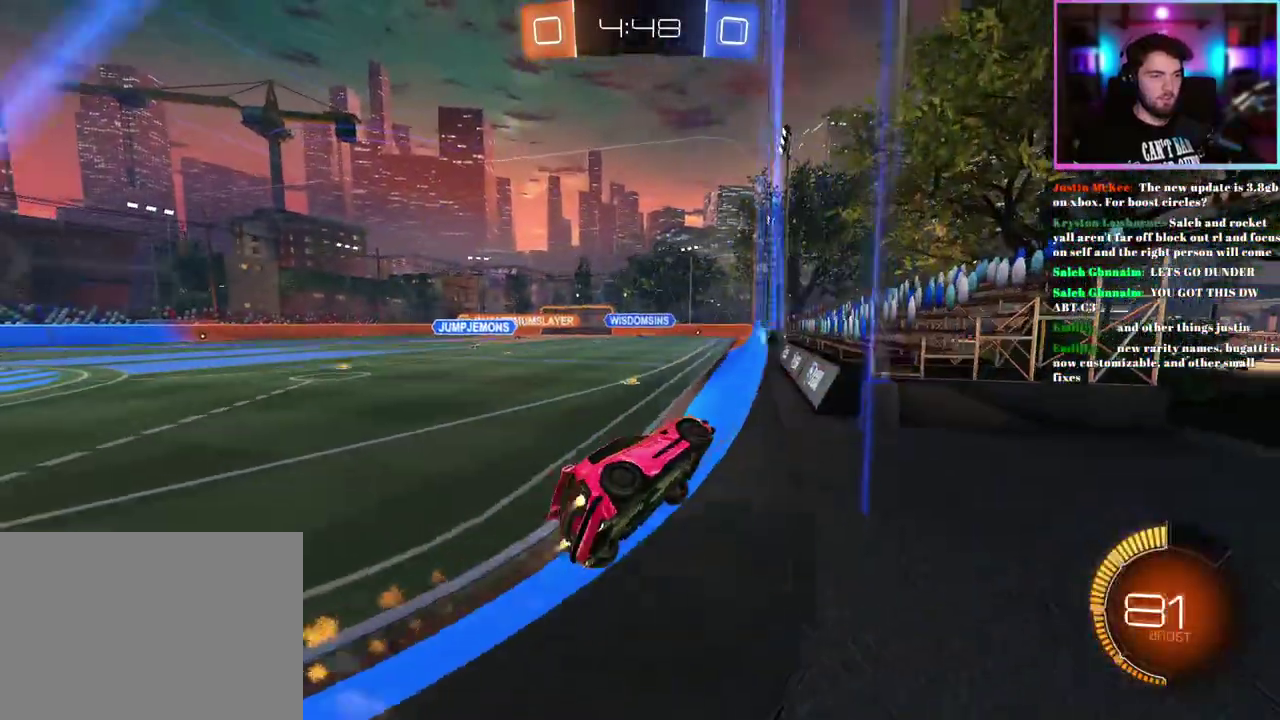
{"buttons": ["R2"], "left_stick": "right", "events": [[17, "R1", "up"], [333, "left_stick", "left"], [450, "left_stick", "right"]]}
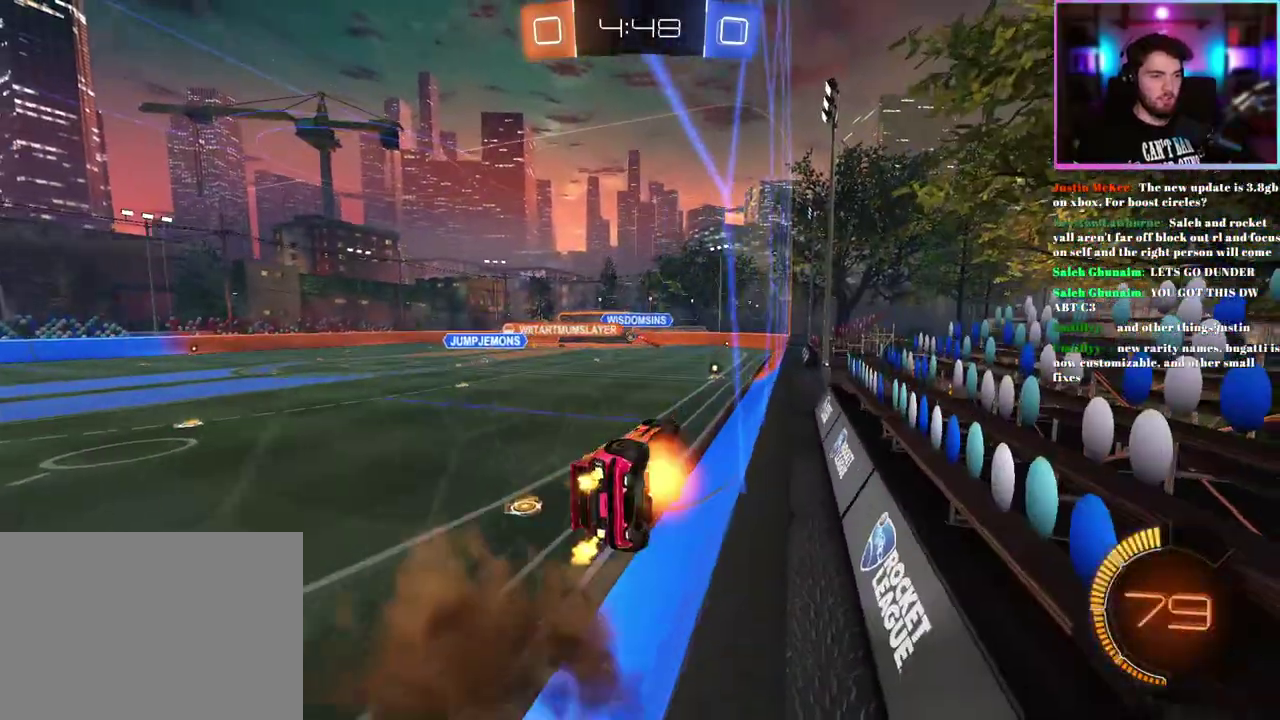
{"buttons": ["SQUARE", "R2"], "left_stick": "right", "events": [[50, "left_stick", "center"], [483, "SQUARE", "down"], [500, "left_stick", "right"]]}
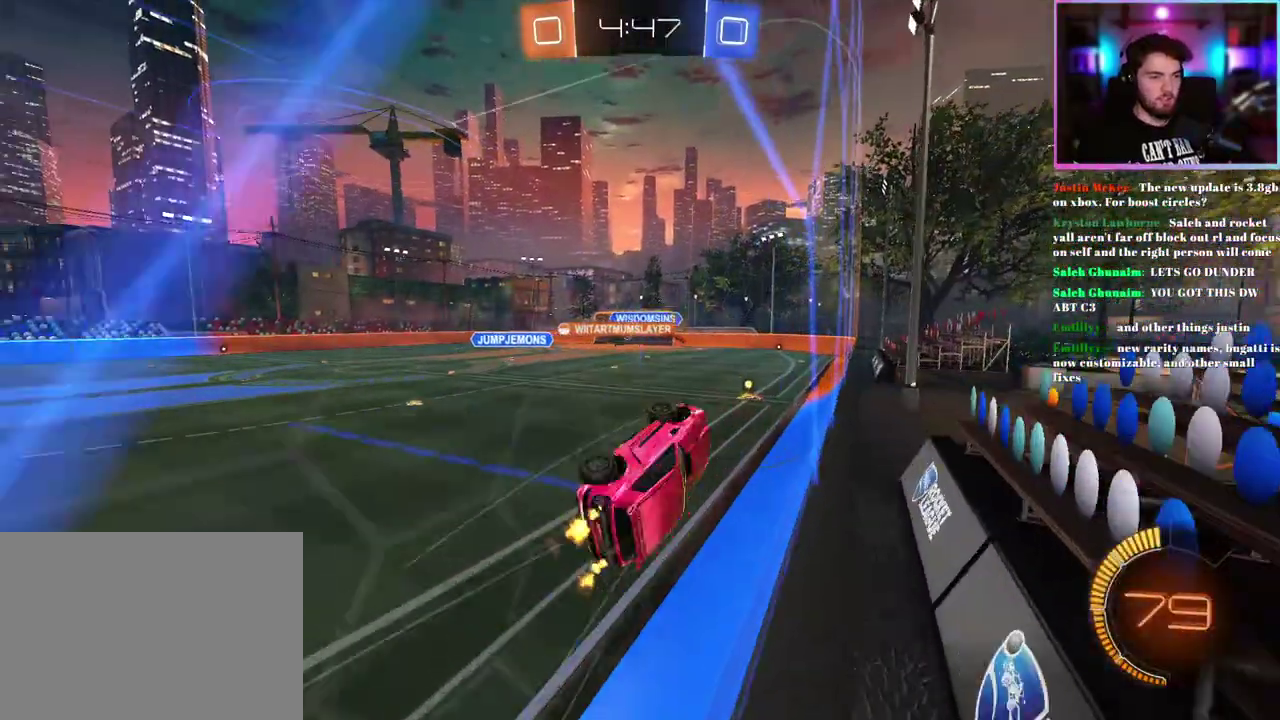
{"buttons": ["SQUARE", "R2"], "left_stick": "down-right", "events": [[133, "left_stick", "down-right"]]}
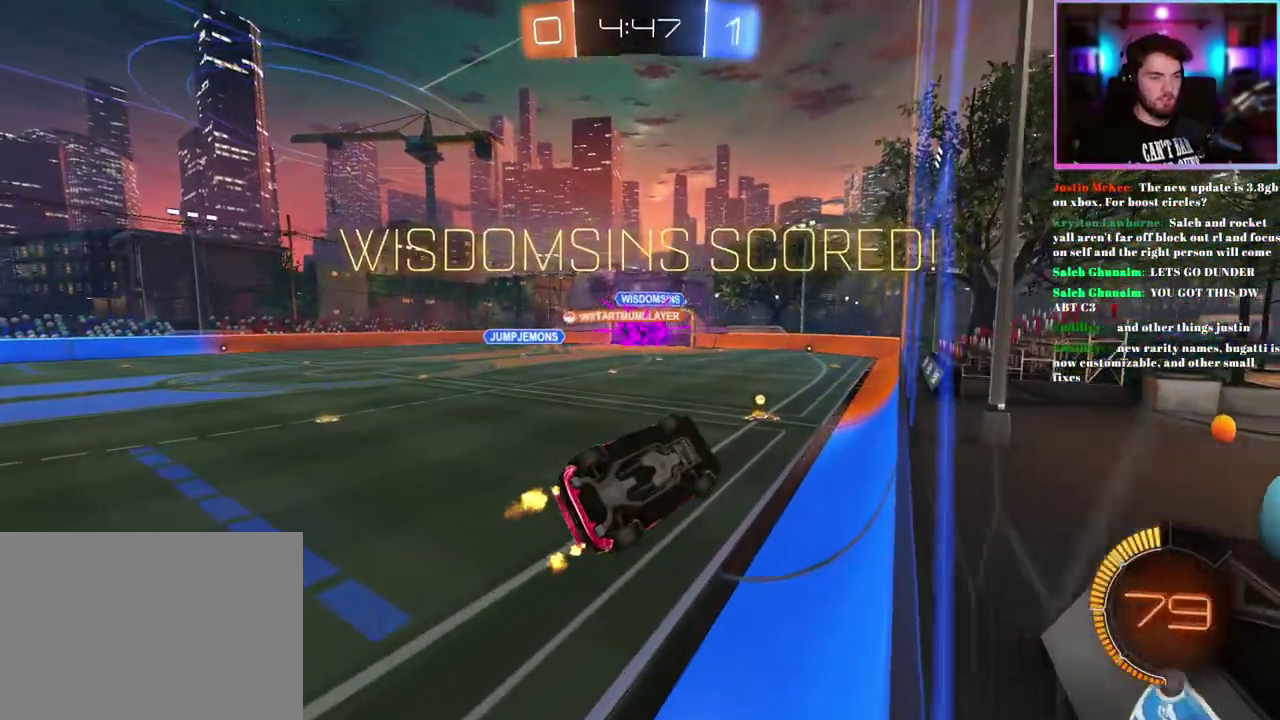
{"buttons": ["SQUARE", "R2"], "left_stick": "center", "events": [[100, "left_stick", "center"], [333, "left_stick", "down-right"], [500, "left_stick", "center"]]}
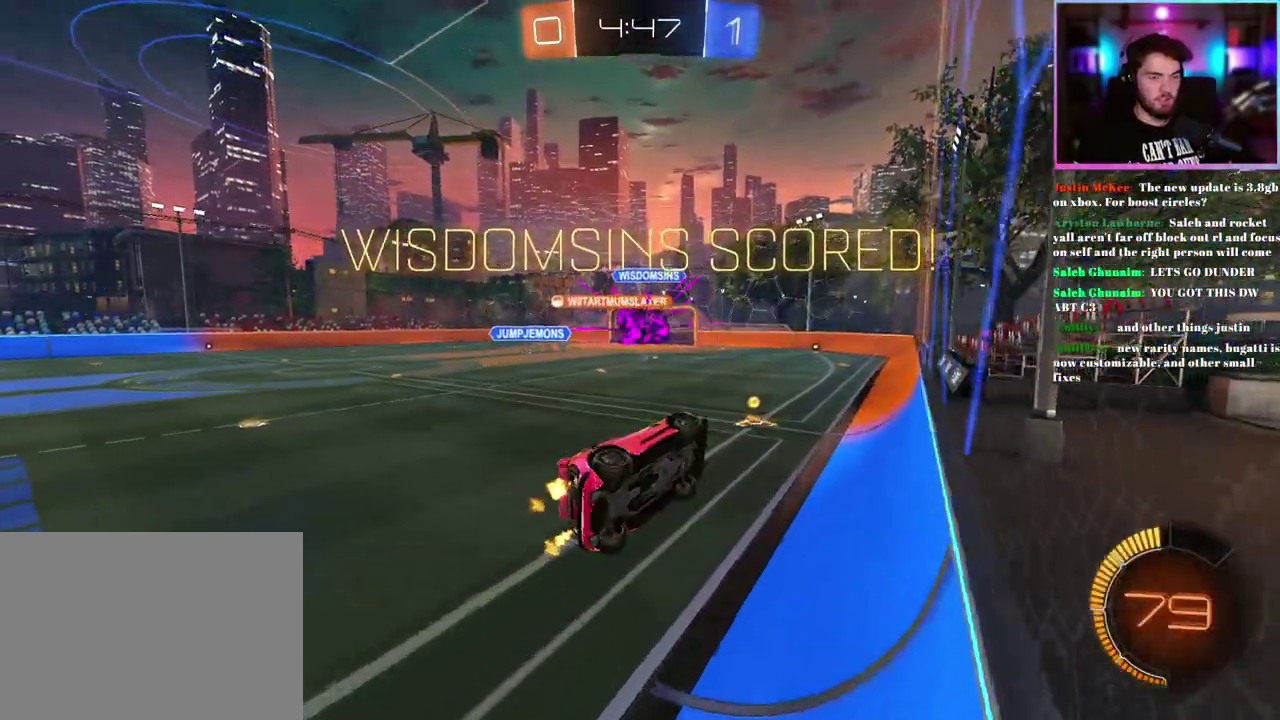
{"buttons": ["R2"], "left_stick": "right", "events": [[150, "SQUARE", "up"], [467, "left_stick", "right"]]}
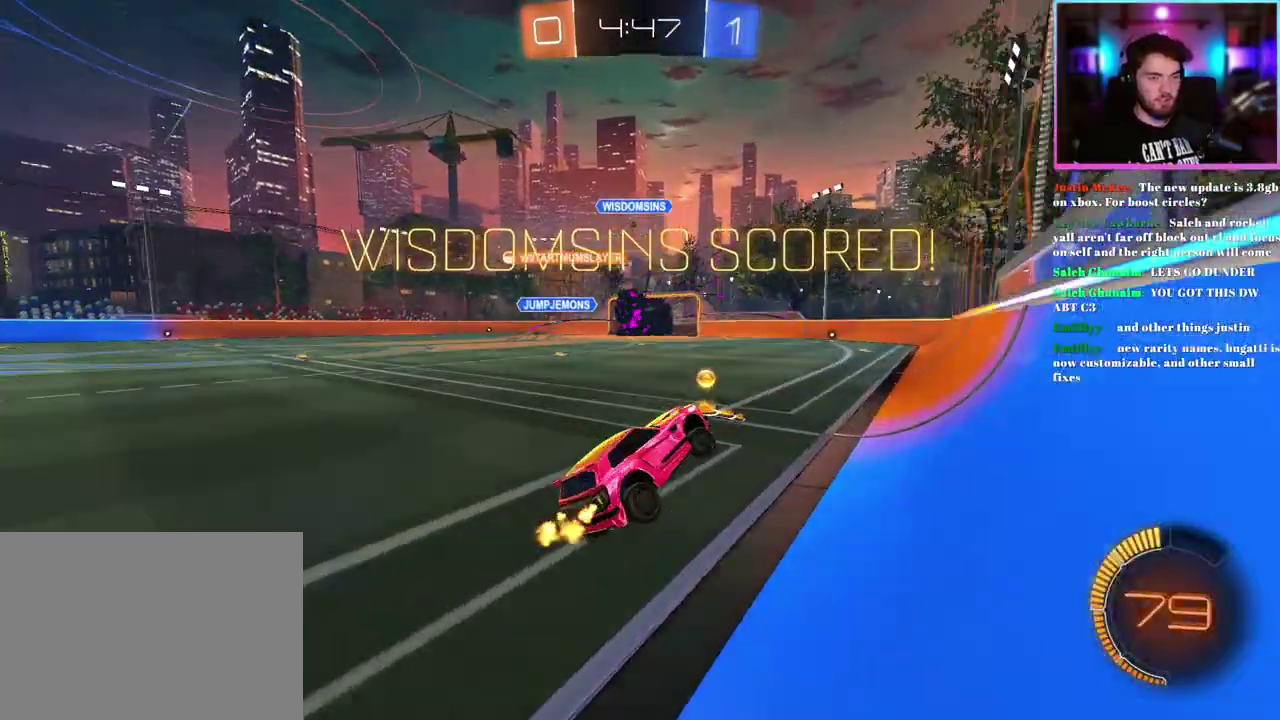
{"buttons": ["R1", "R2"], "left_stick": "right"}
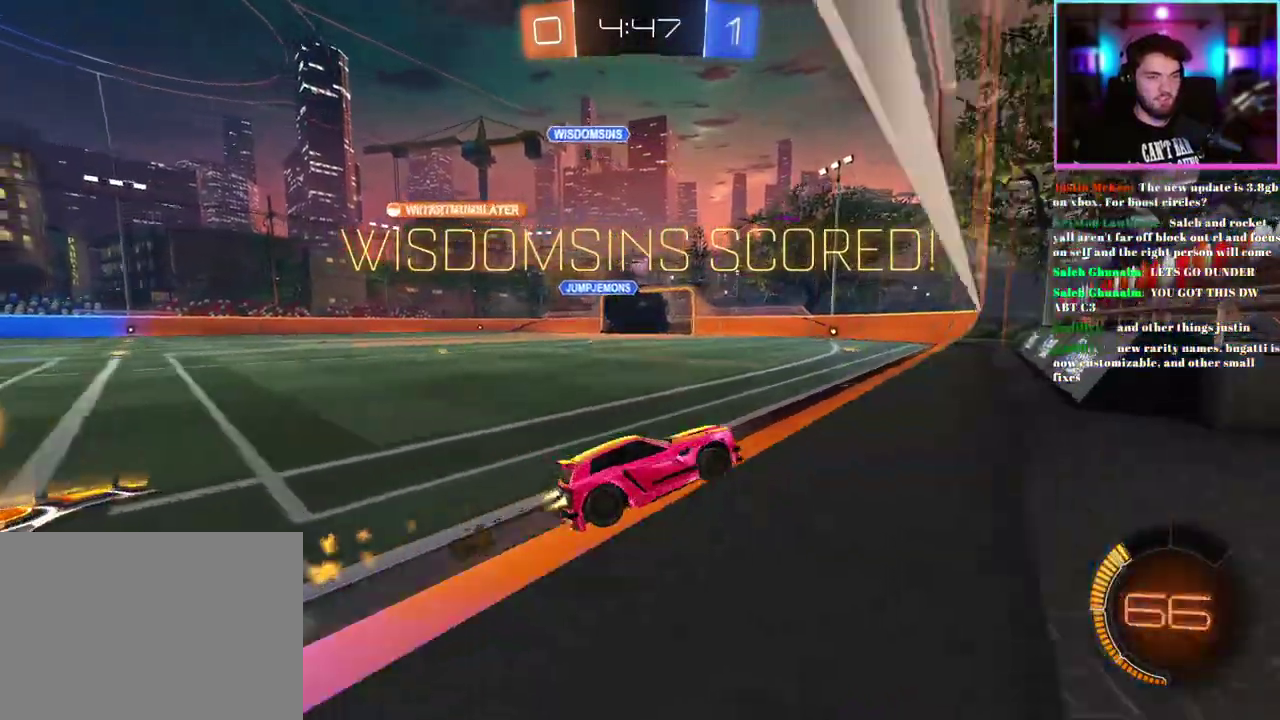
{"buttons": ["R2"], "left_stick": "left"}
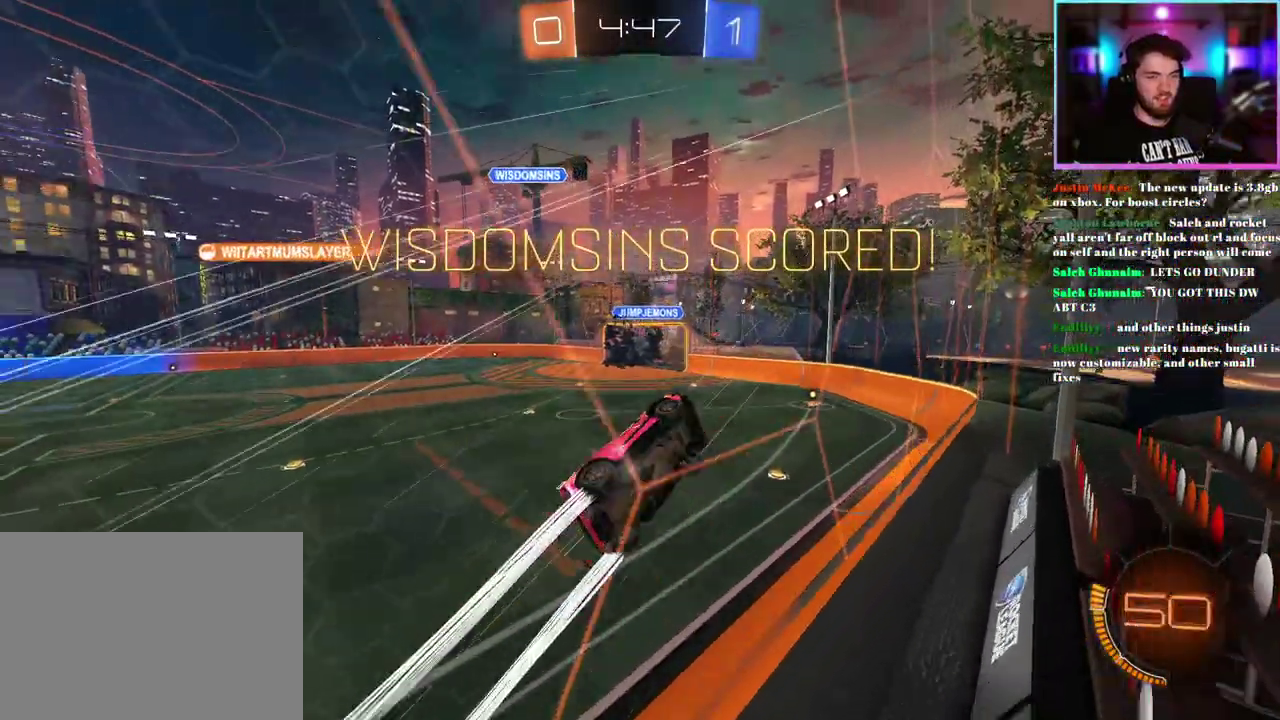
{"buttons": ["R2"], "left_stick": "center", "events": [[133, "left_stick", "right"], [183, "left_stick", "down-right"], [250, "left_stick", "center"]]}
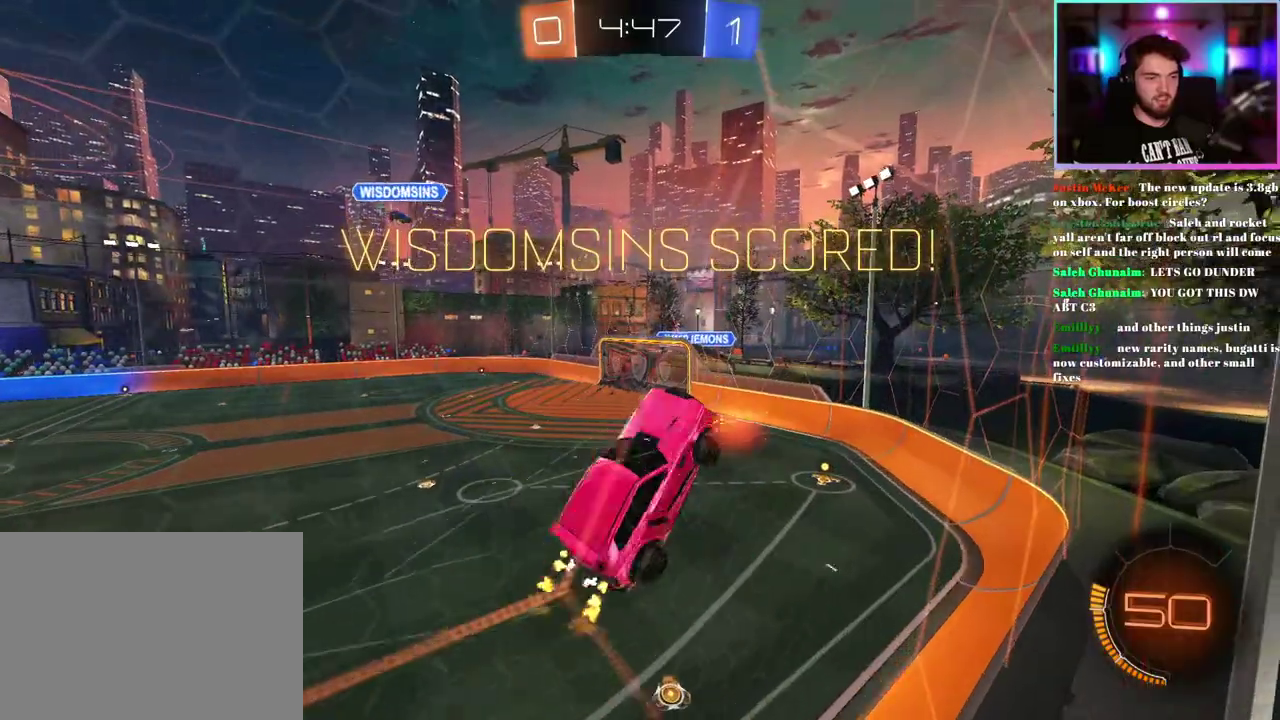
{"buttons": [], "left_stick": "center", "events": [[233, "SQUARE", "down"], [233, "left_stick", "down-right"], [383, "SQUARE", "up"], [383, "left_stick", "center"], [450, "R2", "up"]]}